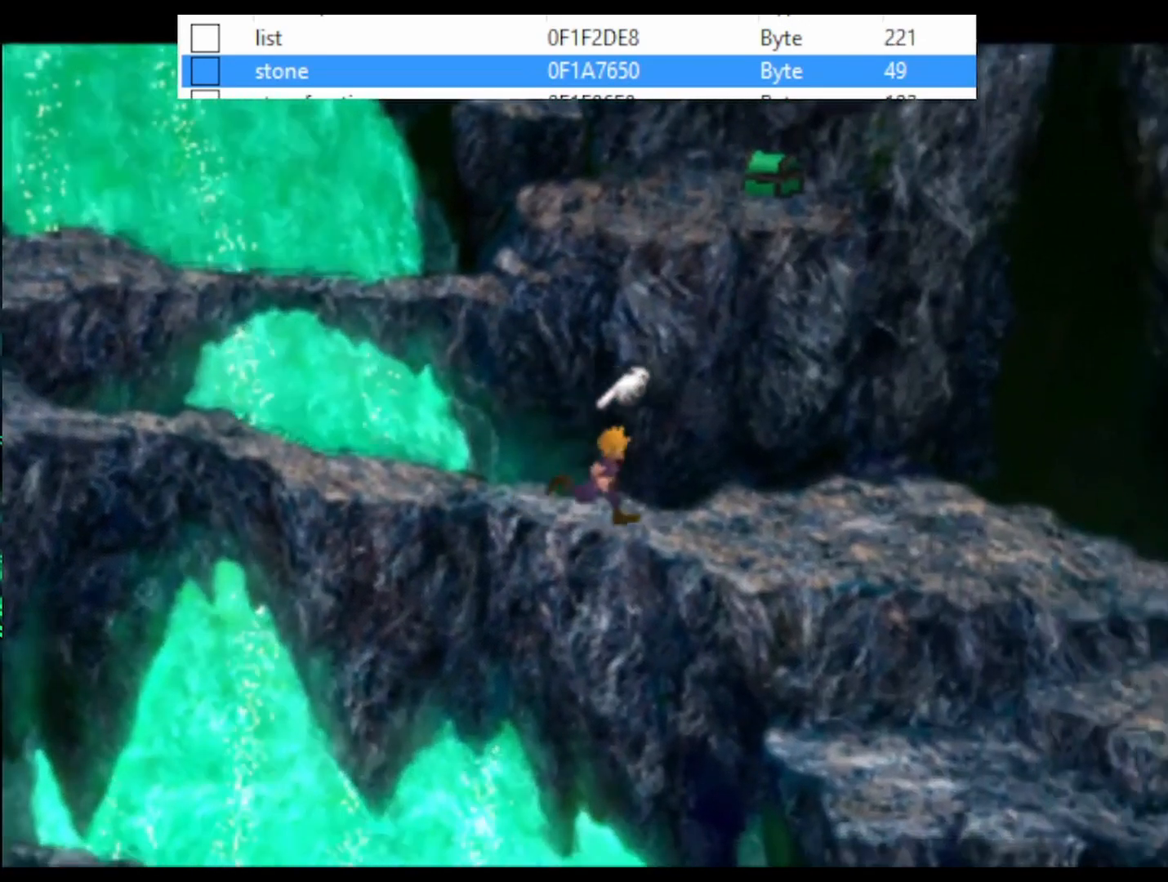
Gameplay with a controller (PlayStation layout); each line is a JSON object with the inputs held at the frame after it. "events" lists button and stick changes between this image and that frame as [ms after this image, input, new state], when the widget could be followed in between. Not read: left_stick right_stick.
{"buttons": ["CROSS", "DPAD_DOWN", "DPAD_RIGHT"], "events": []}
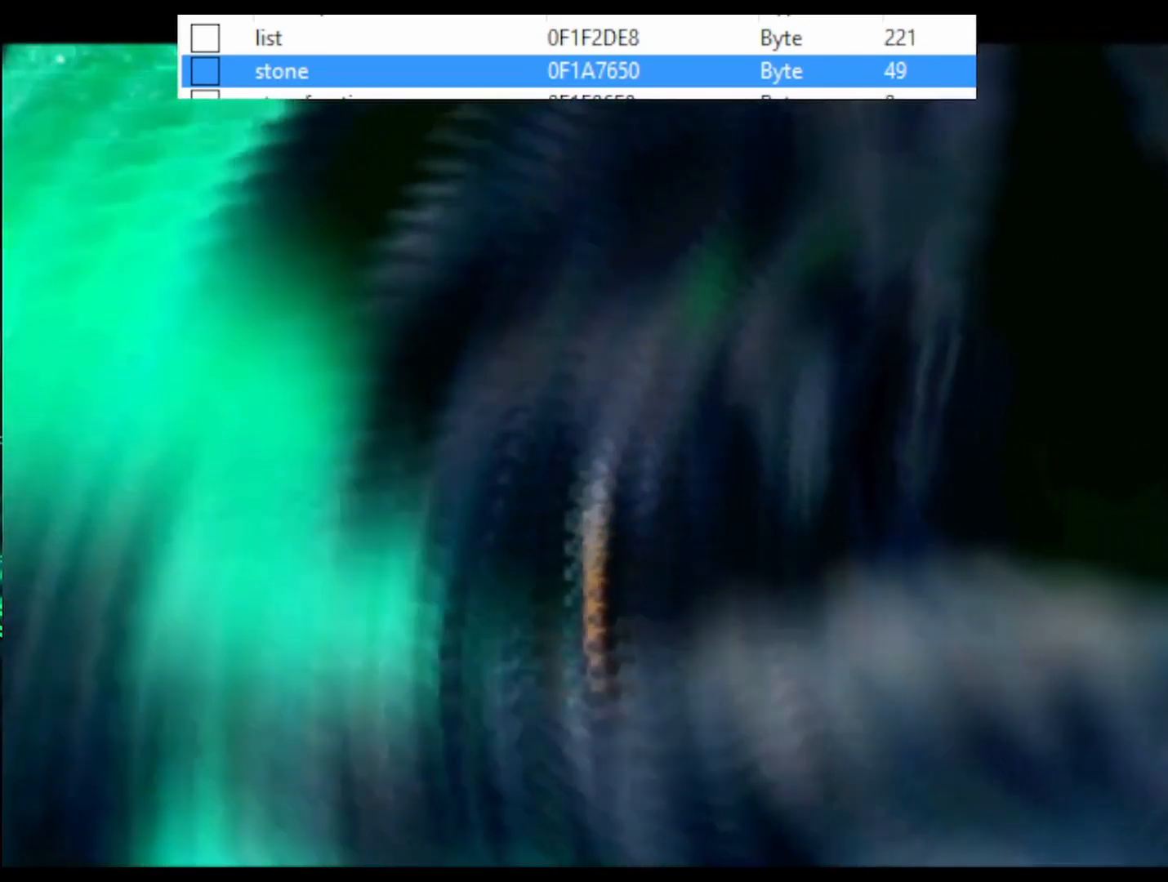
{"buttons": [], "events": [[167, "CROSS", "up"], [167, "DPAD_DOWN", "up"], [167, "DPAD_RIGHT", "up"]]}
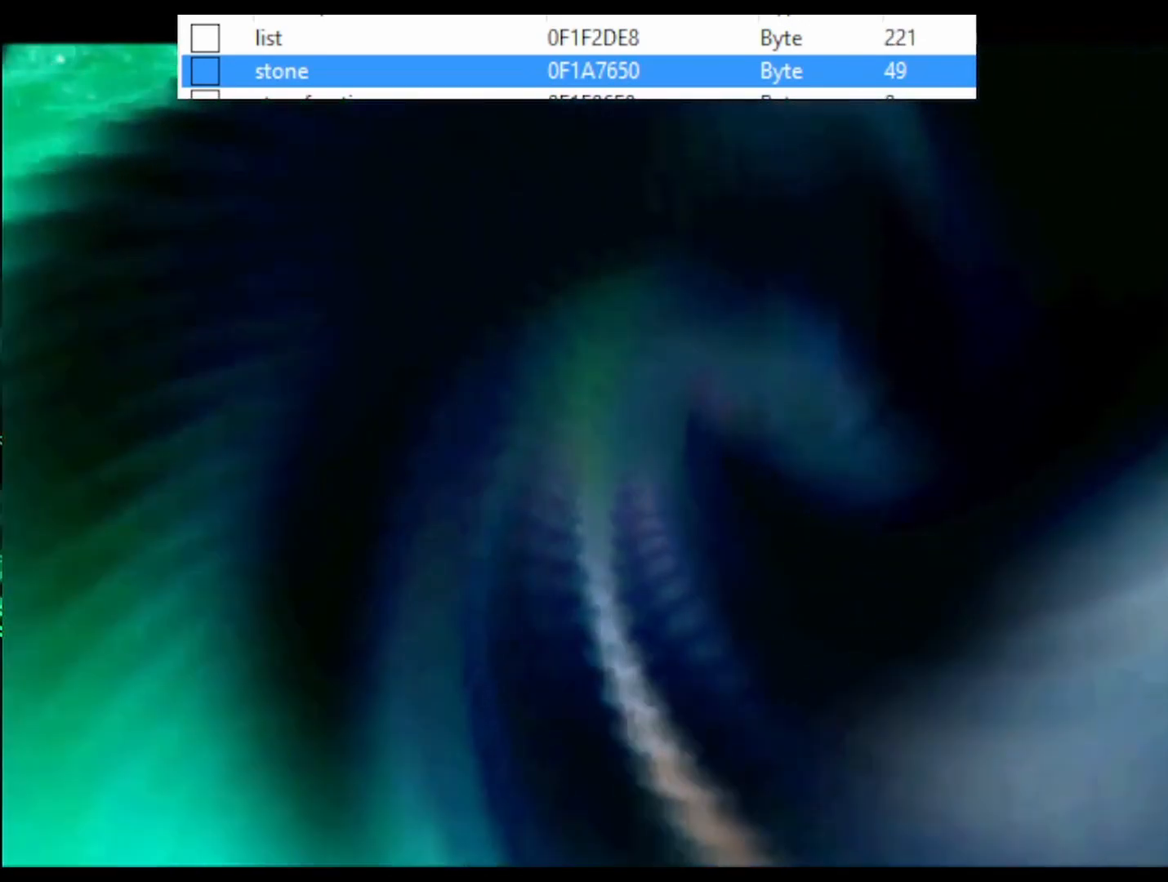
{"buttons": [], "events": []}
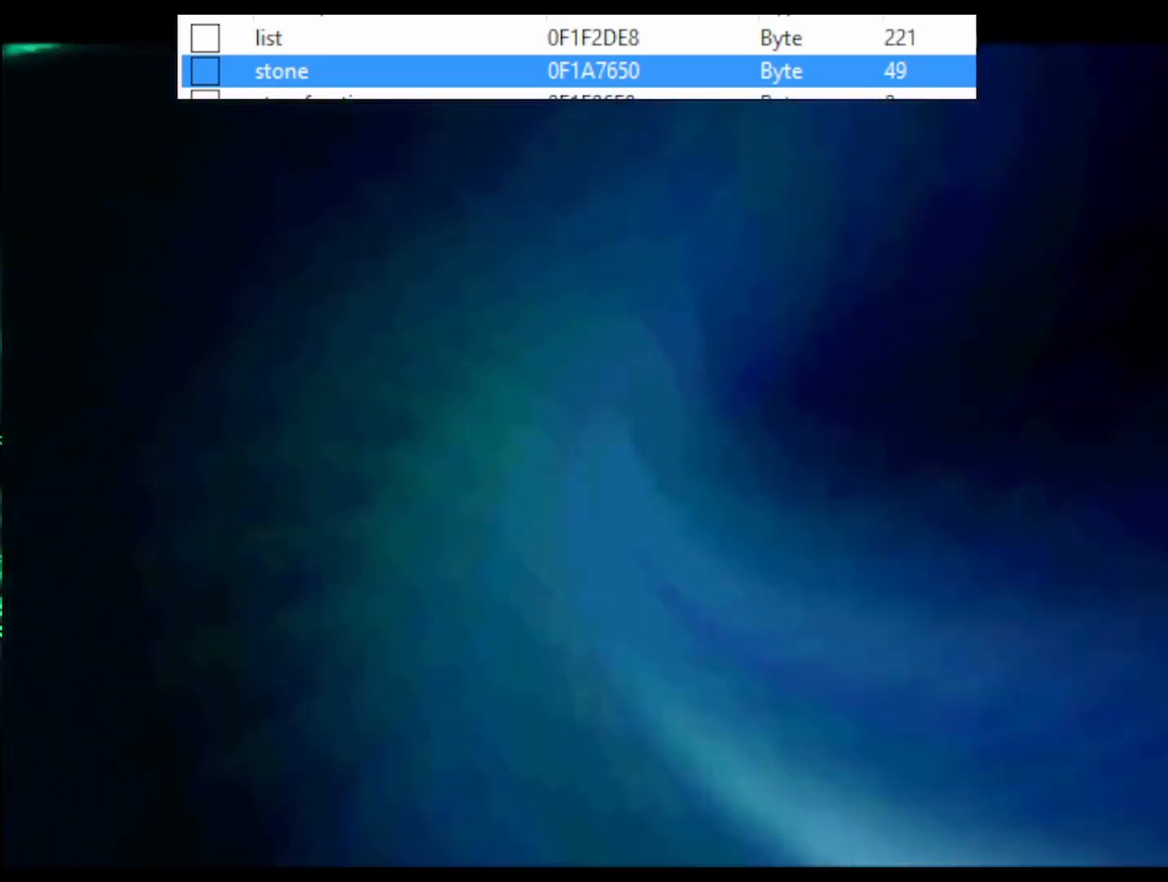
{"buttons": [], "events": []}
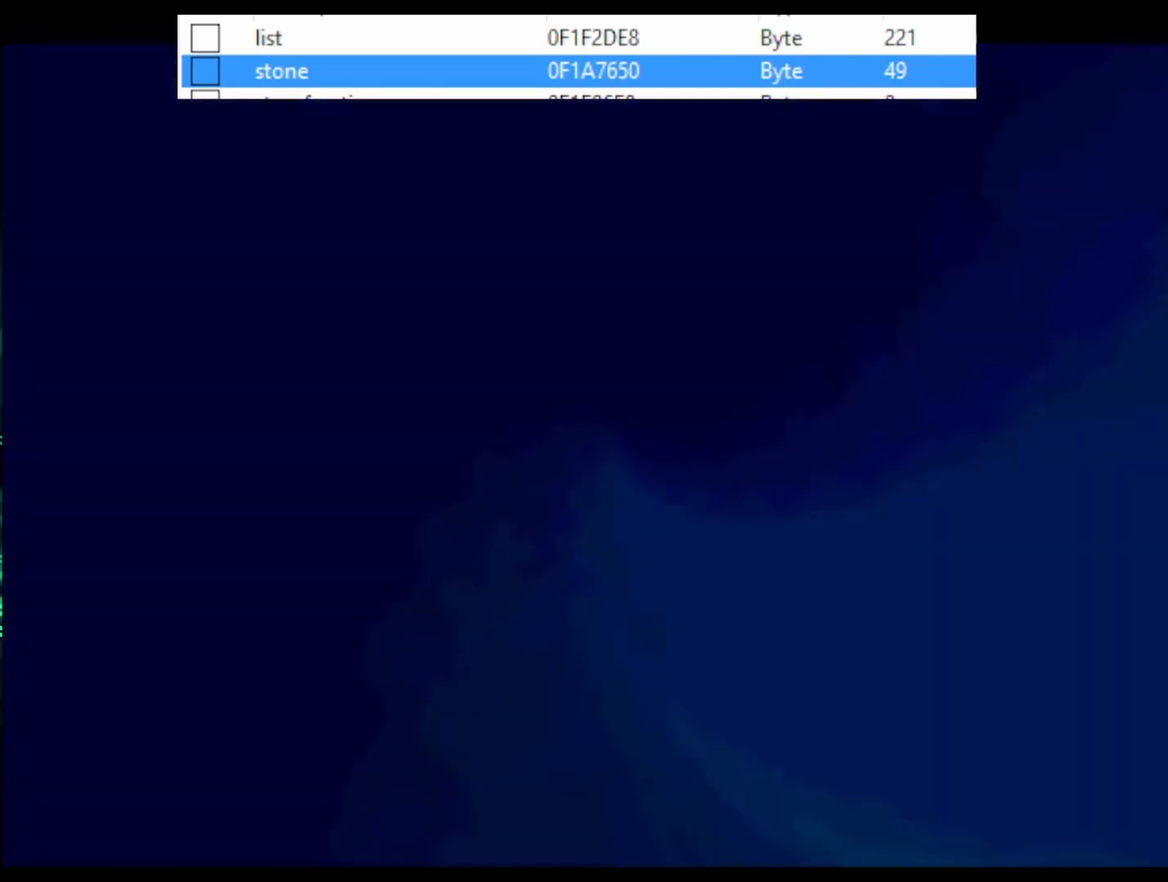
{"buttons": [], "events": []}
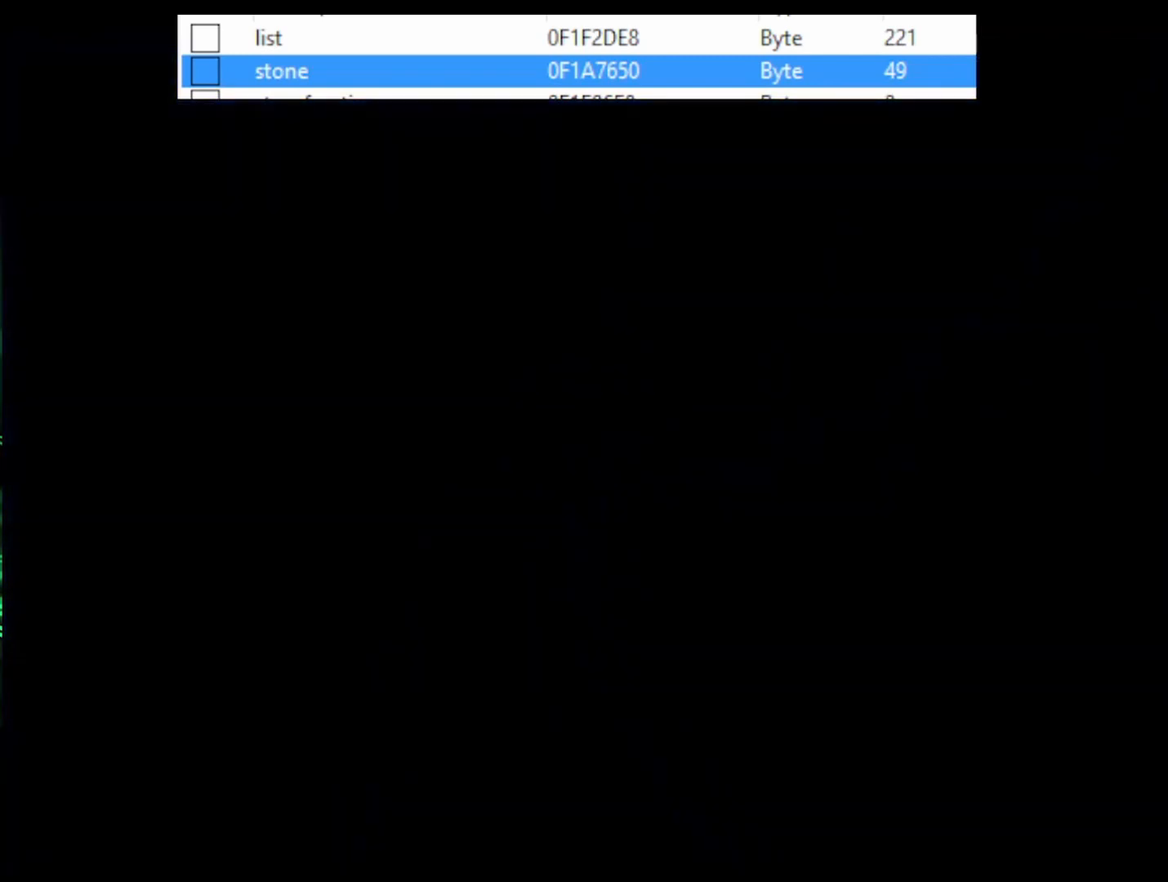
{"buttons": [], "events": []}
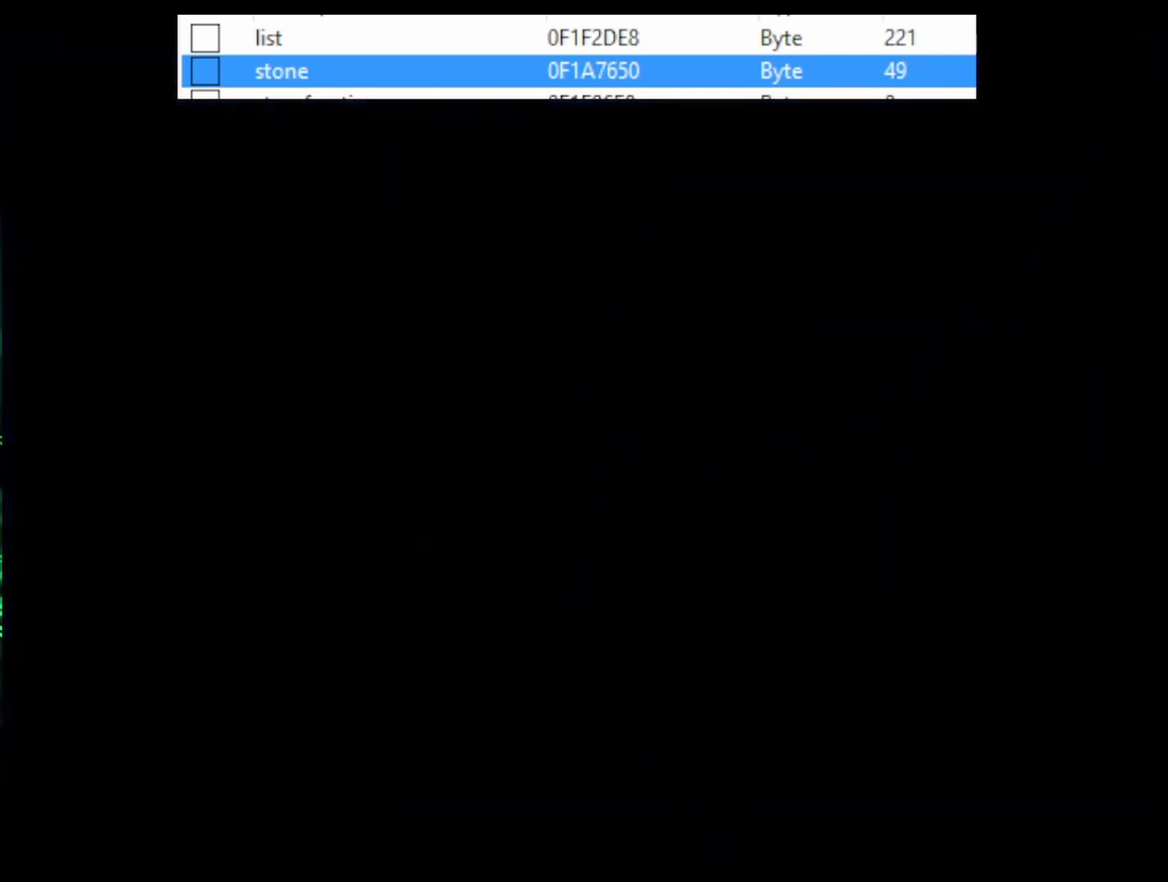
{"buttons": [], "events": []}
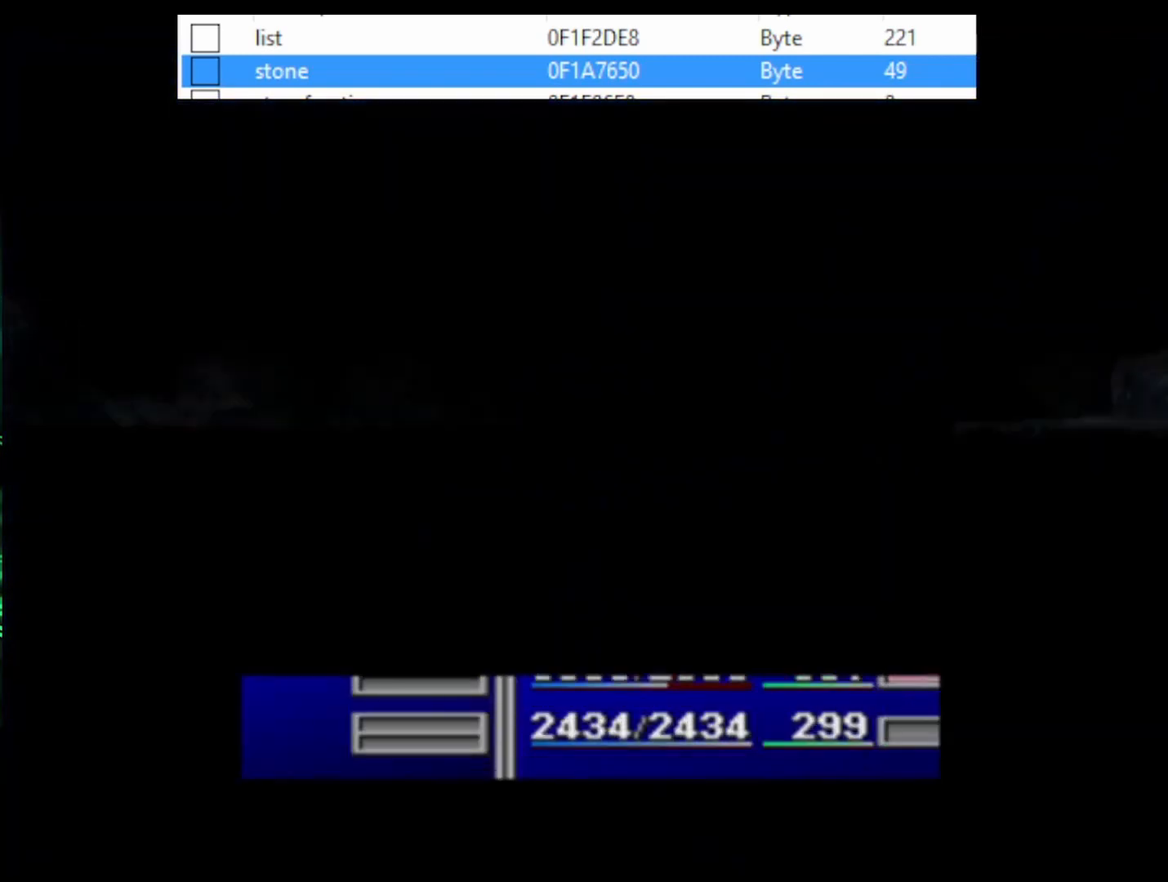
{"buttons": [], "events": []}
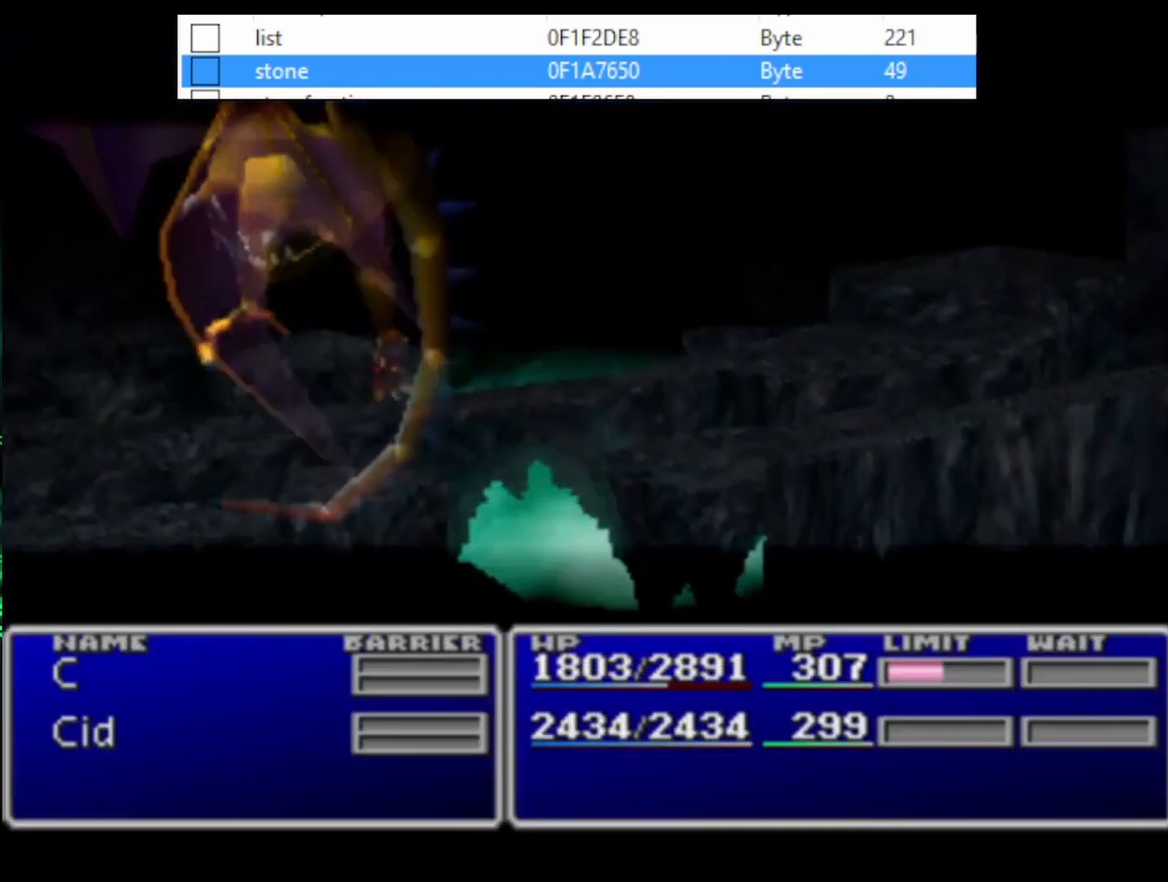
{"buttons": [], "events": []}
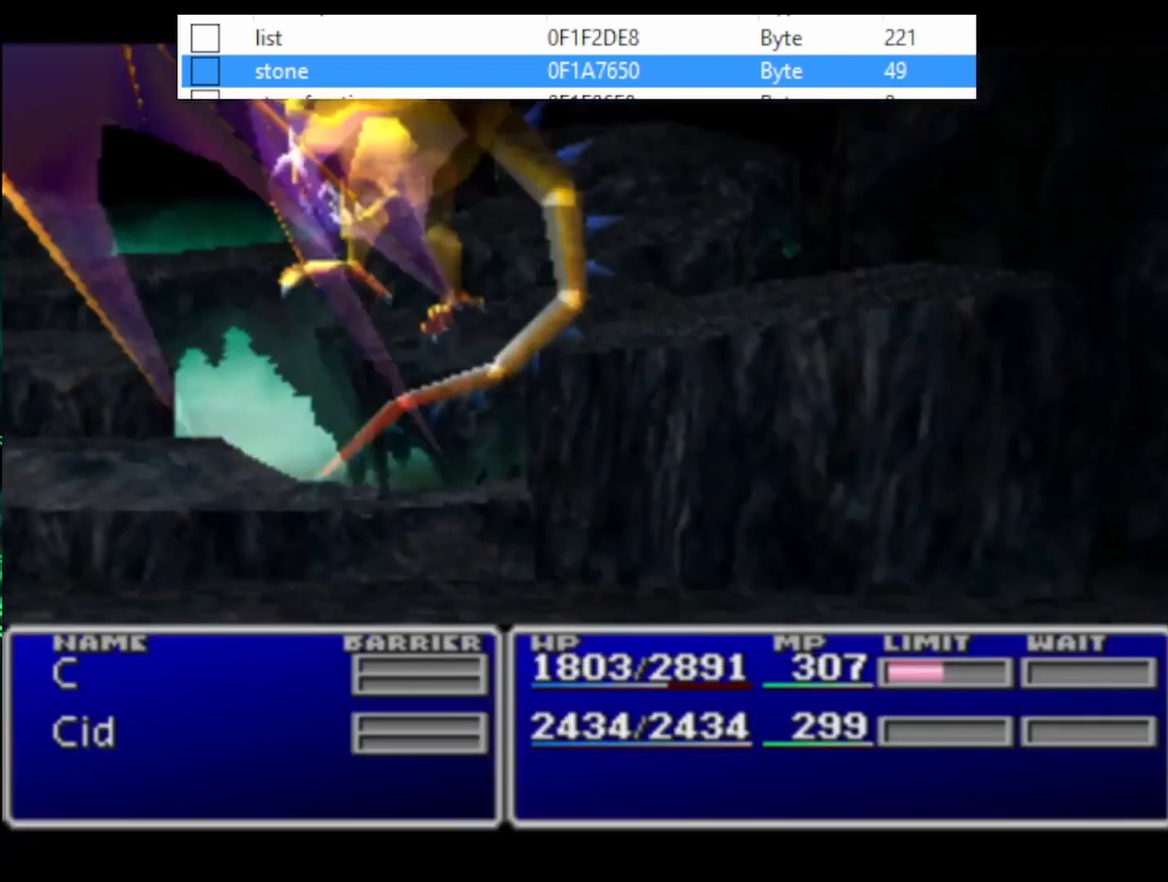
{"buttons": ["L1", "R1"], "events": [[233, "L1", "down"], [233, "R1", "down"]]}
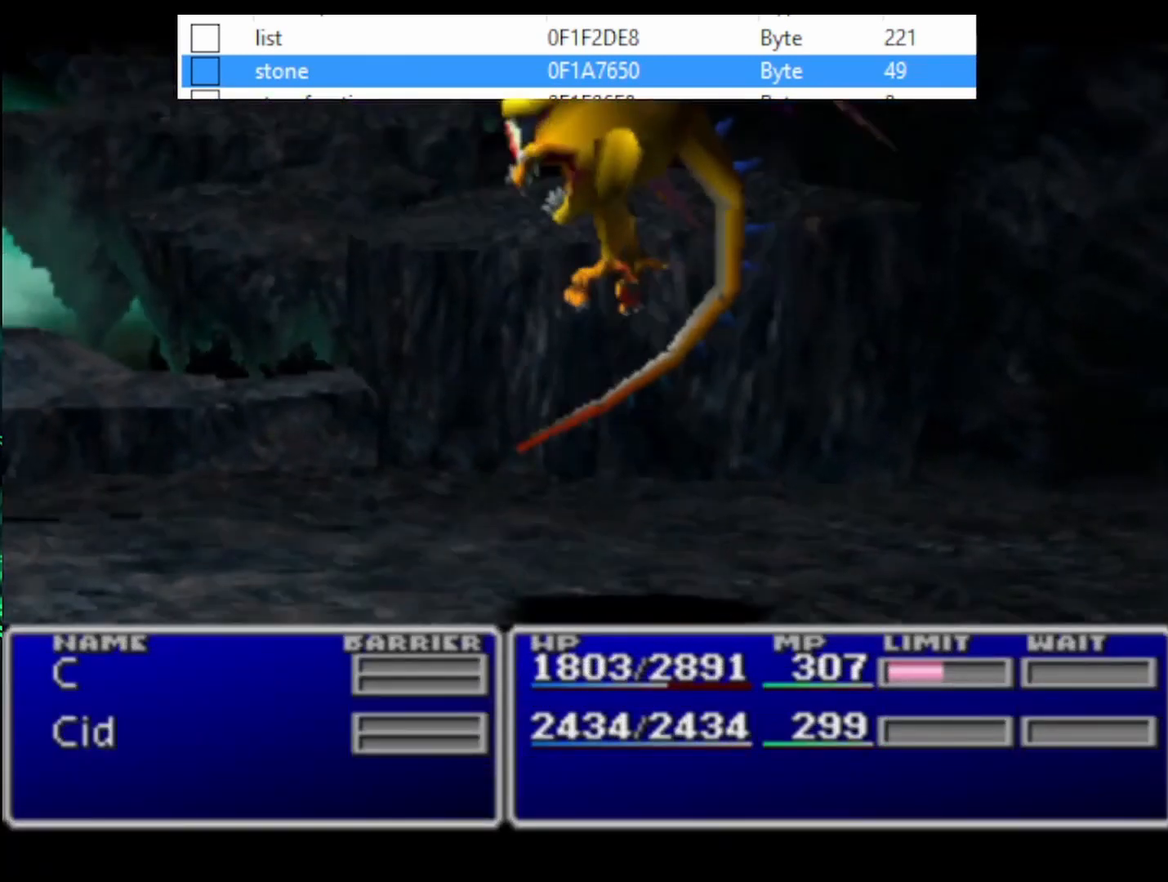
{"buttons": ["L1", "R1"], "events": []}
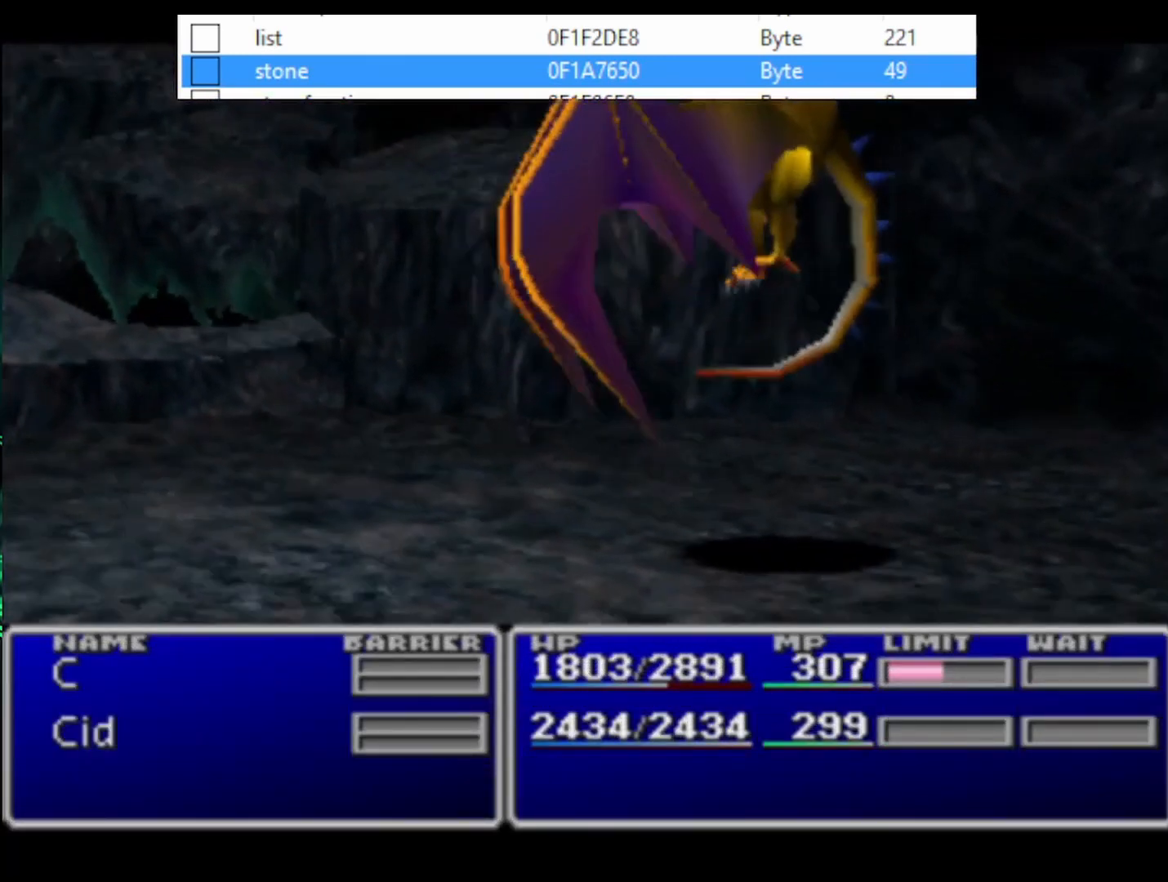
{"buttons": ["L1", "R1"], "events": []}
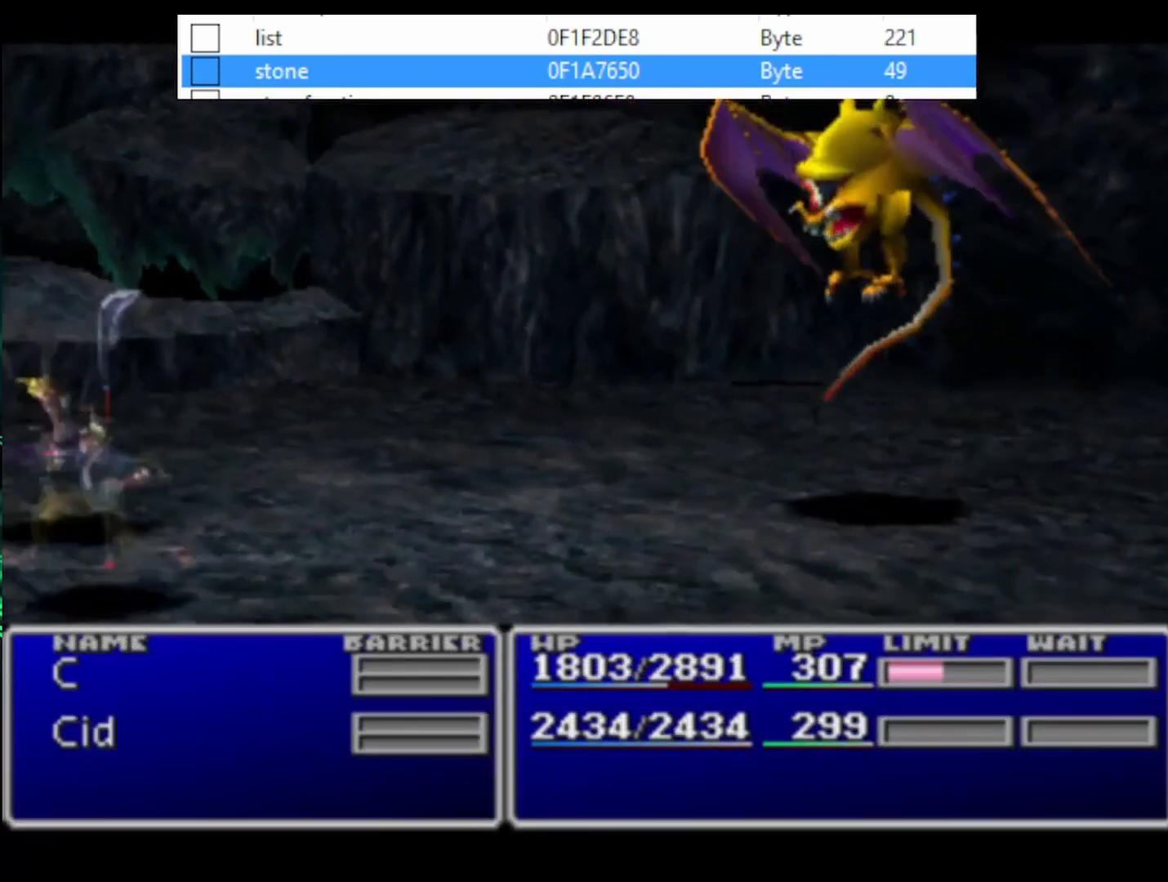
{"buttons": ["L1", "R1"], "events": []}
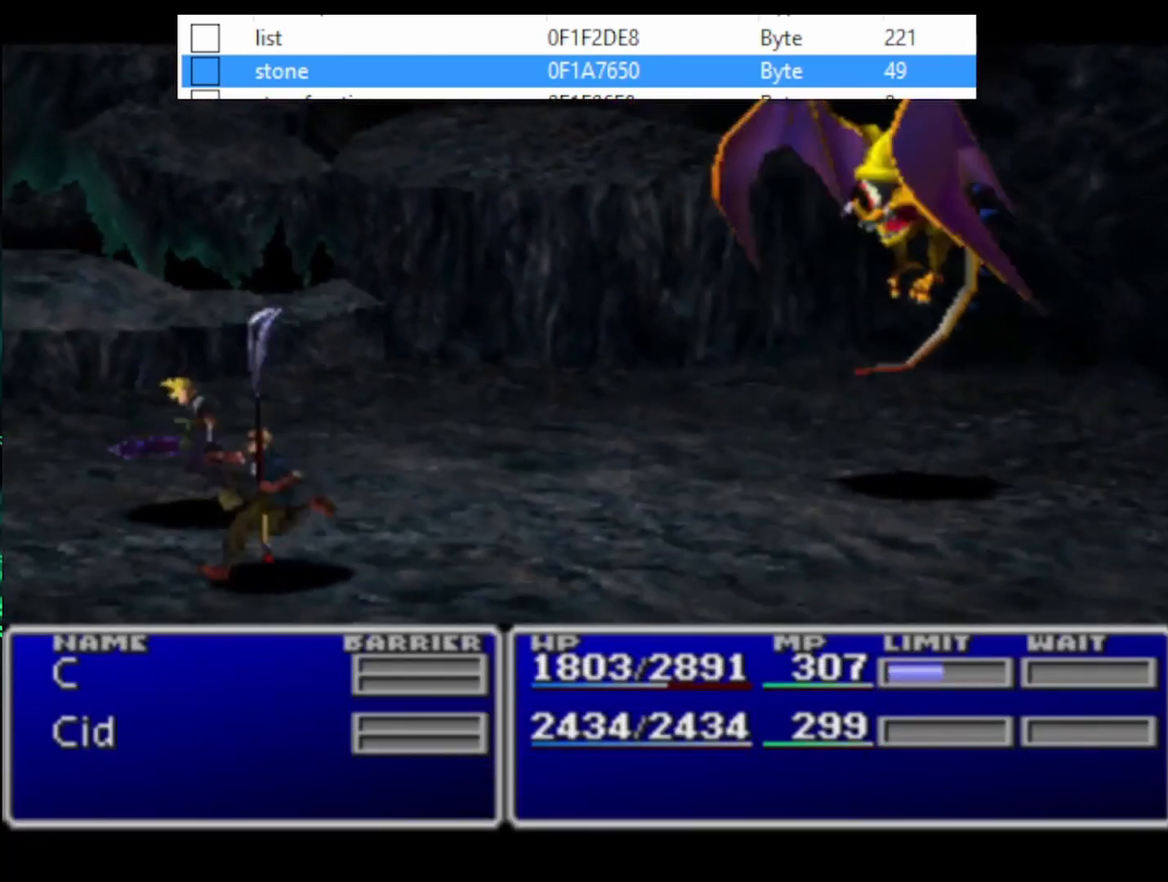
{"buttons": ["L1", "R1"], "events": []}
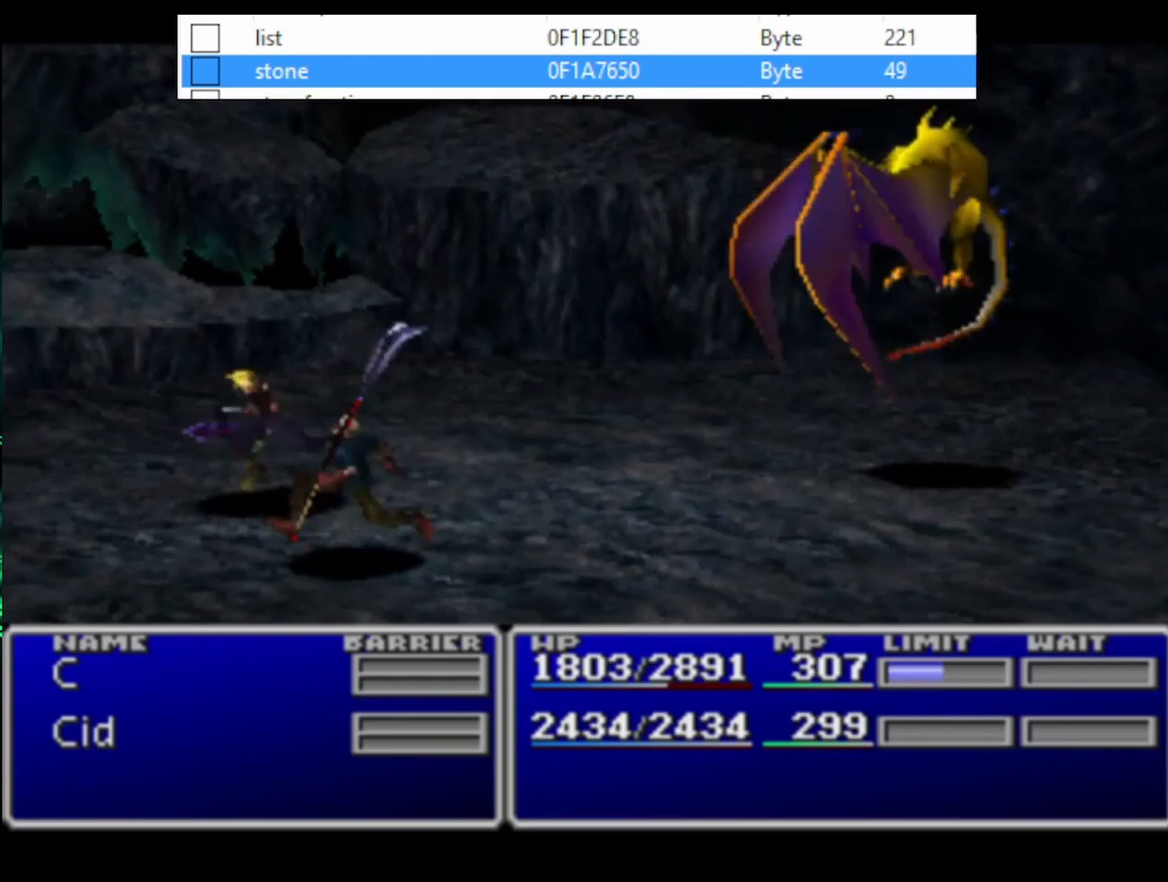
{"buttons": ["CIRCLE", "L1", "R1", "DPAD_LEFT"], "events": [[33, "DPAD_LEFT", "down"], [67, "CIRCLE", "down"]]}
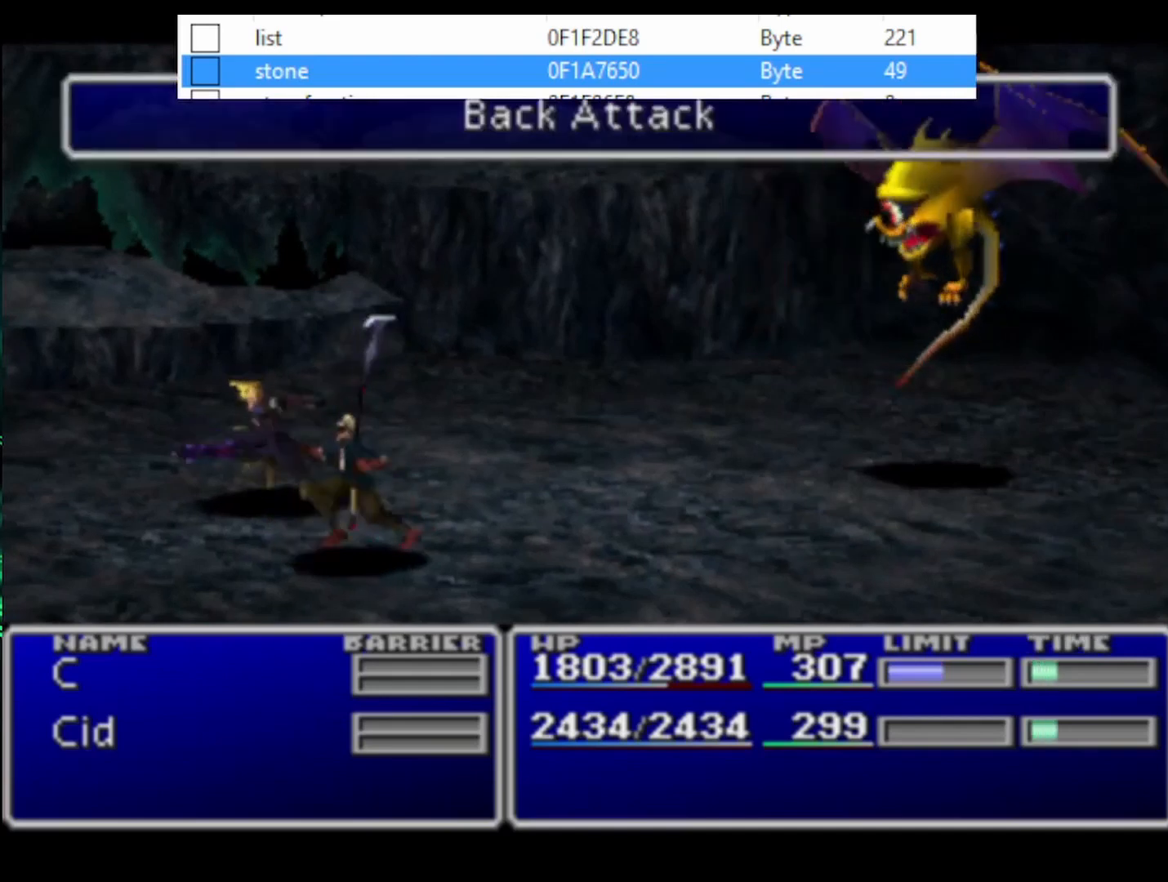
{"buttons": ["CIRCLE", "L1", "R1", "DPAD_LEFT"], "events": []}
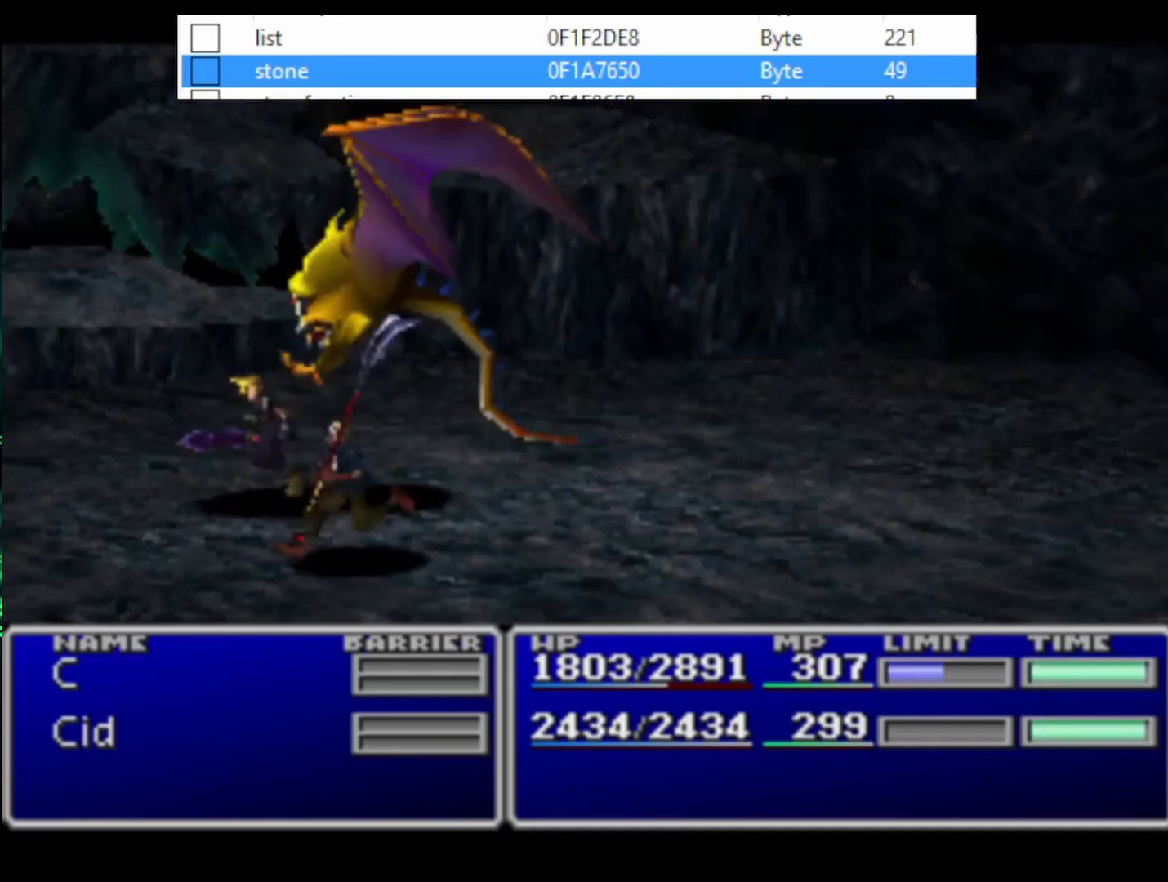
{"buttons": ["L1", "R1"], "events": [[300, "CIRCLE", "up"], [333, "DPAD_LEFT", "up"]]}
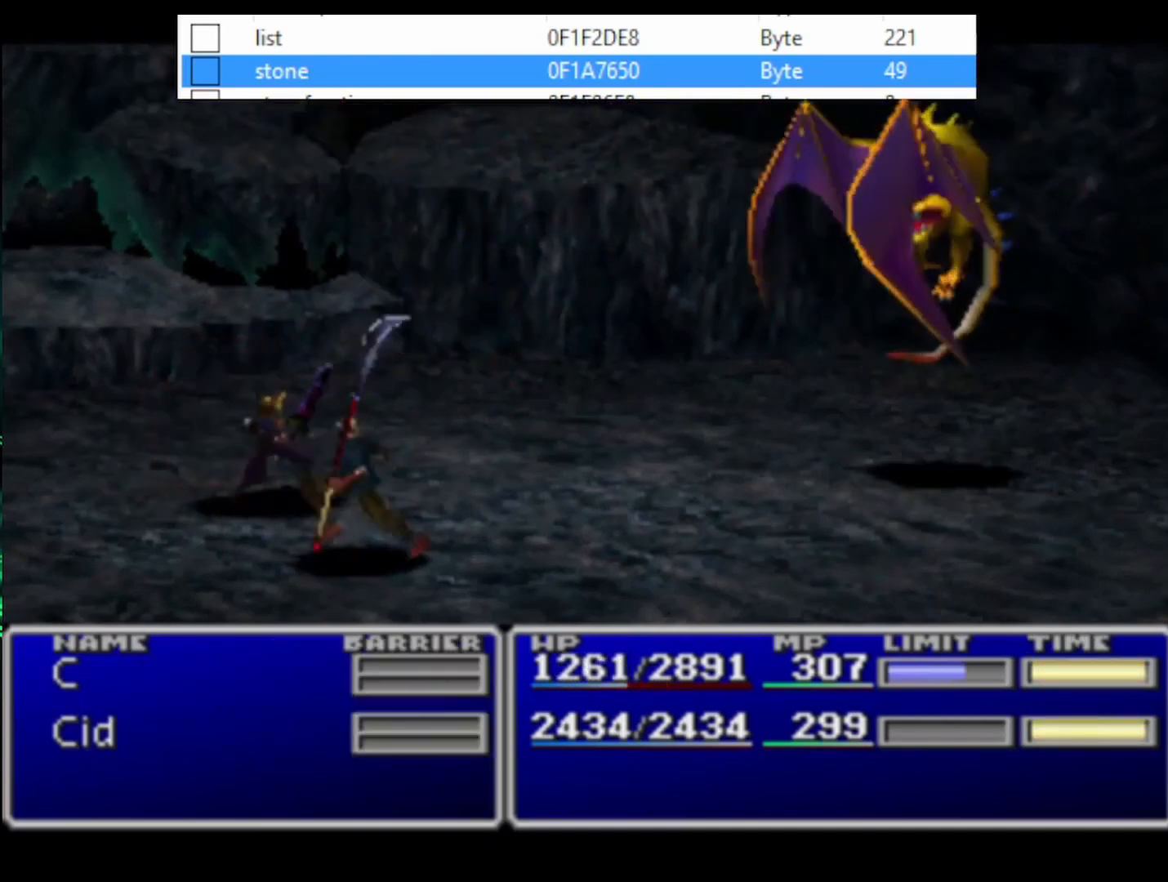
{"buttons": ["L1", "R1"], "events": []}
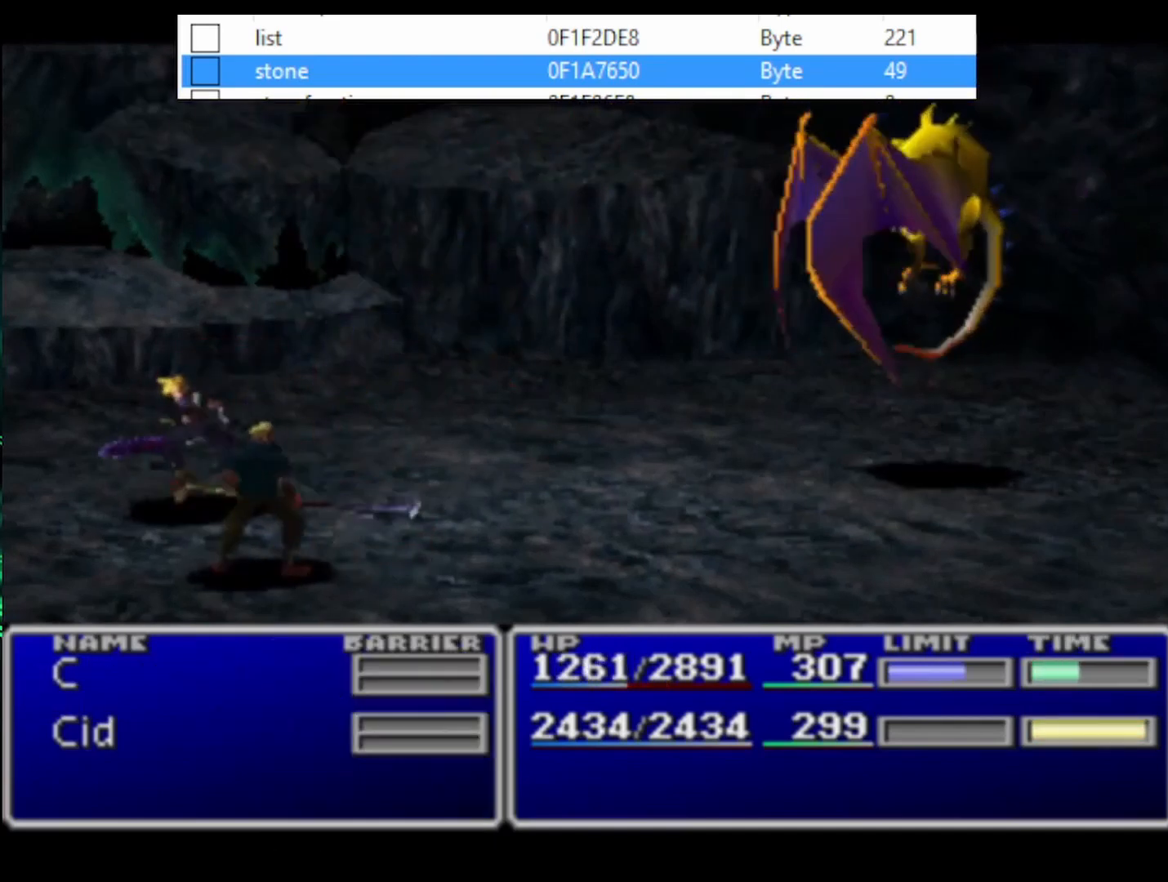
{"buttons": ["CIRCLE", "L1", "R1"], "events": [[467, "DPAD_RIGHT", "down"], [500, "CIRCLE", "down"], [500, "DPAD_RIGHT", "up"]]}
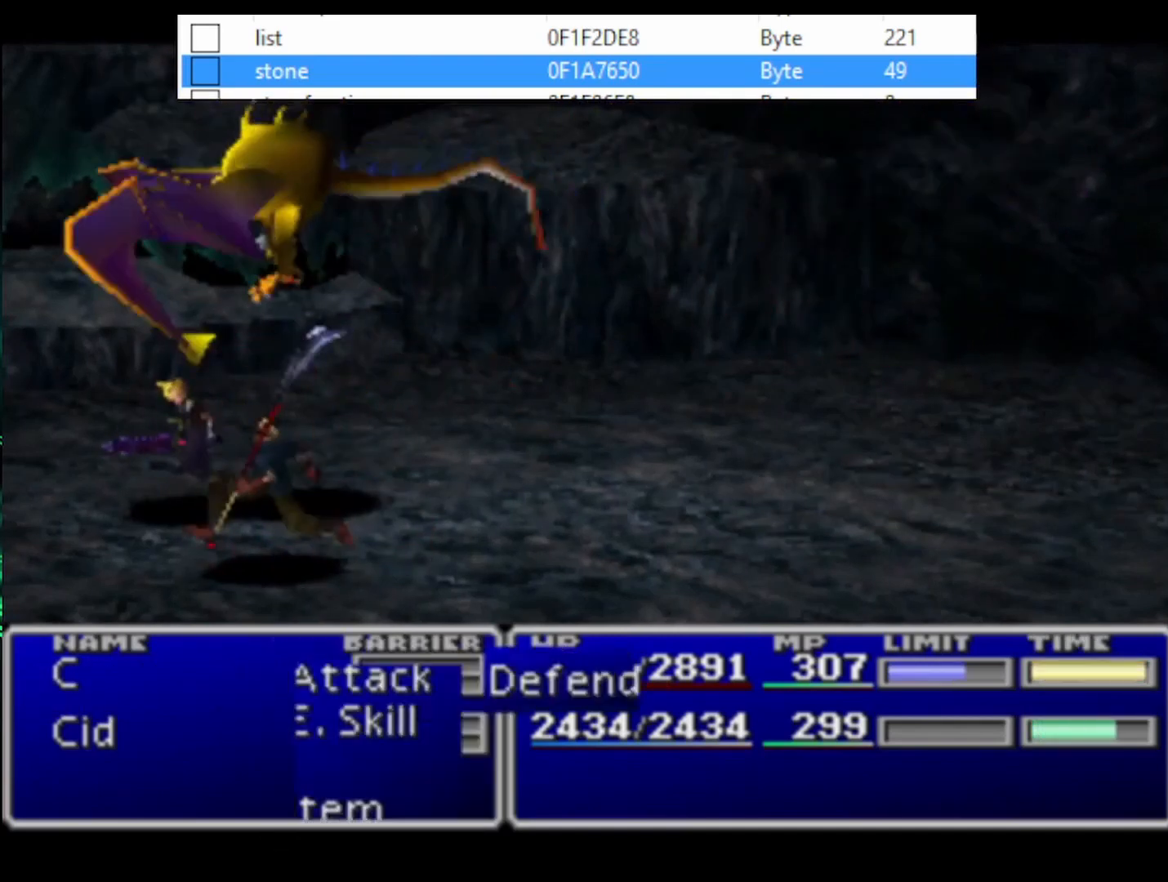
{"buttons": ["L1", "R1"], "events": [[33, "CIRCLE", "up"], [100, "DPAD_RIGHT", "down"], [133, "DPAD_RIGHT", "up"], [400, "DPAD_RIGHT", "down"], [433, "CIRCLE", "down"], [433, "DPAD_RIGHT", "up"], [467, "CIRCLE", "up"]]}
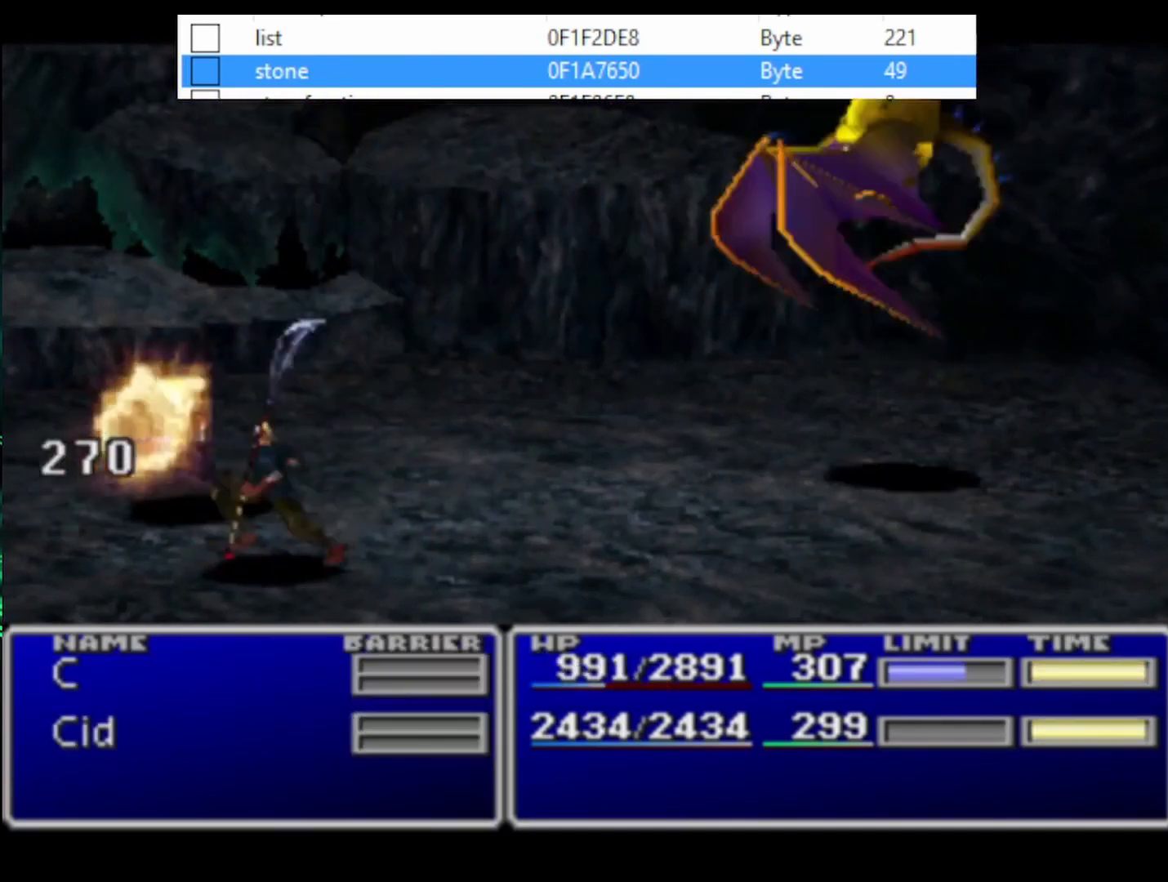
{"buttons": ["L1", "R1"], "events": []}
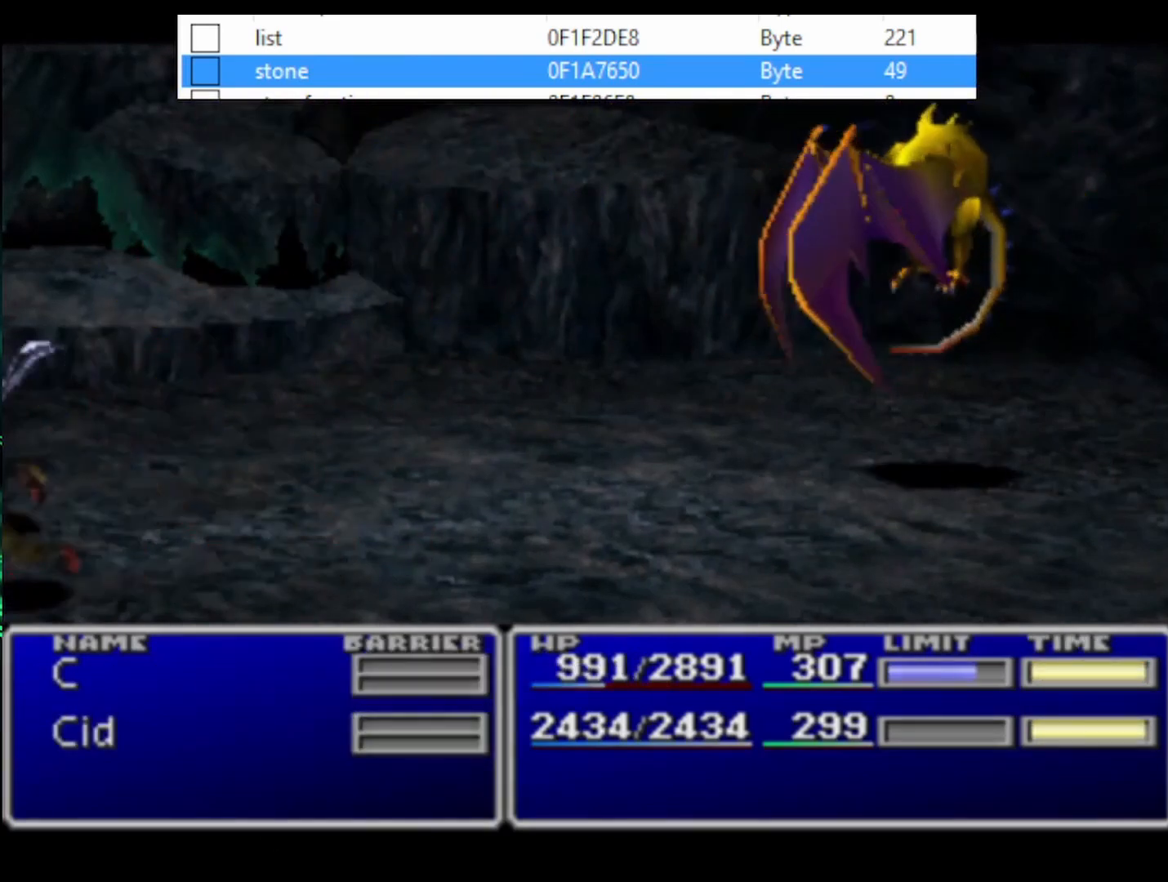
{"buttons": ["CROSS", "DPAD_DOWN", "DPAD_RIGHT"], "events": [[100, "L1", "up"], [100, "R1", "up"], [267, "CROSS", "down"], [367, "DPAD_DOWN", "down"], [367, "DPAD_RIGHT", "down"]]}
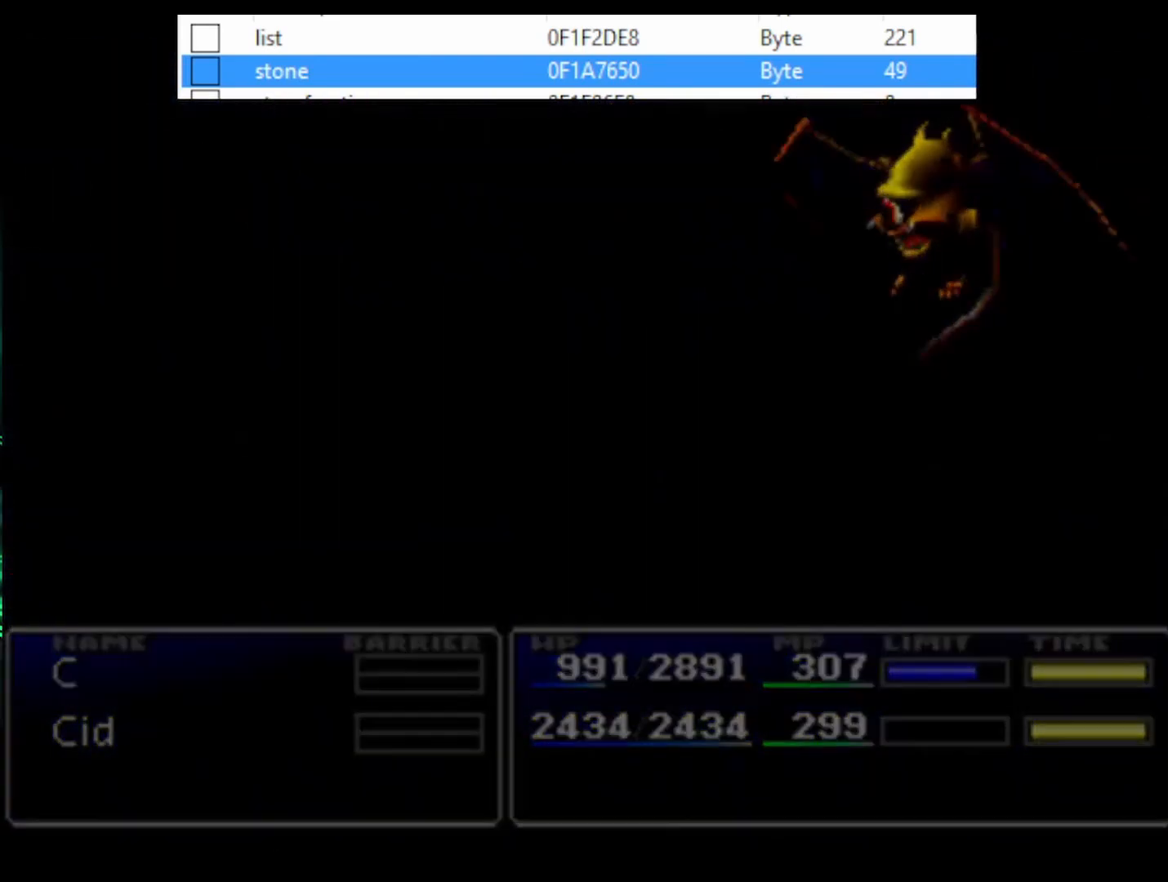
{"buttons": ["CROSS", "DPAD_DOWN", "DPAD_RIGHT"], "events": []}
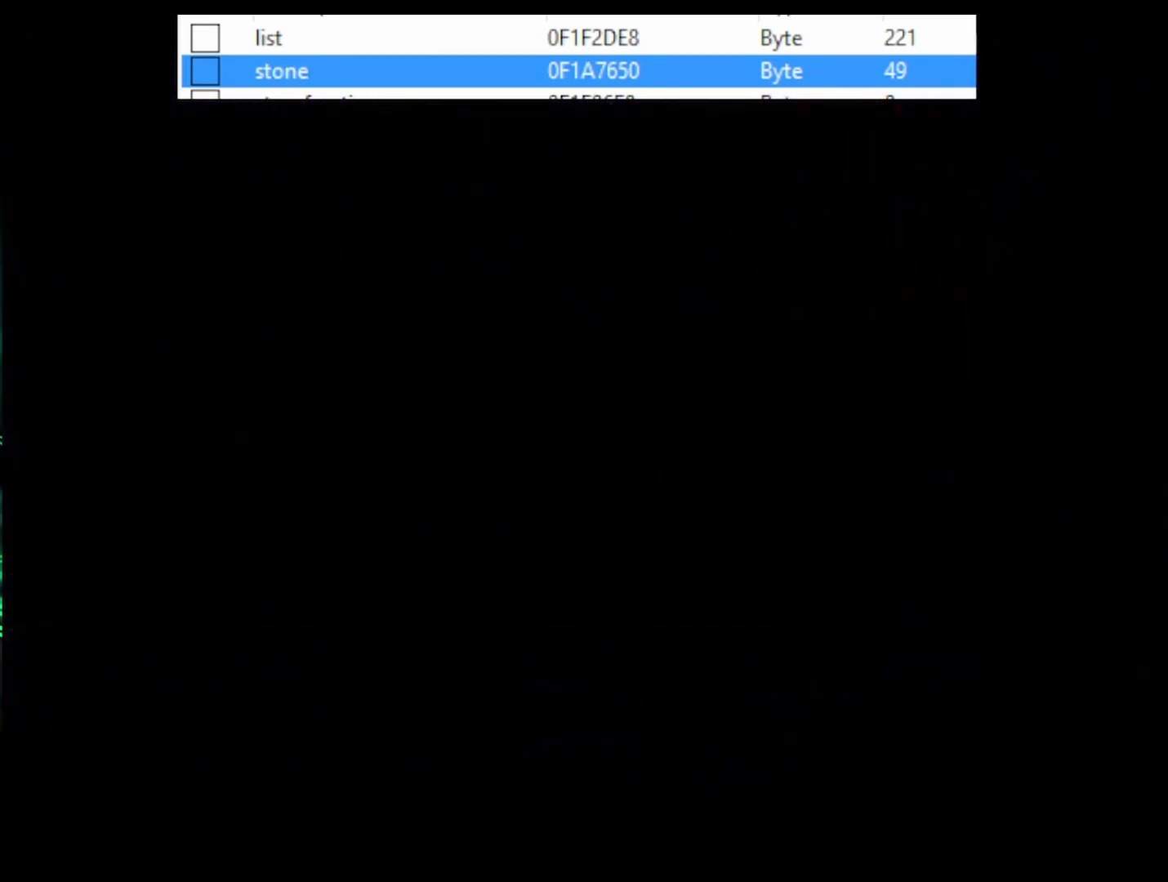
{"buttons": ["CROSS", "DPAD_DOWN", "DPAD_RIGHT"], "events": []}
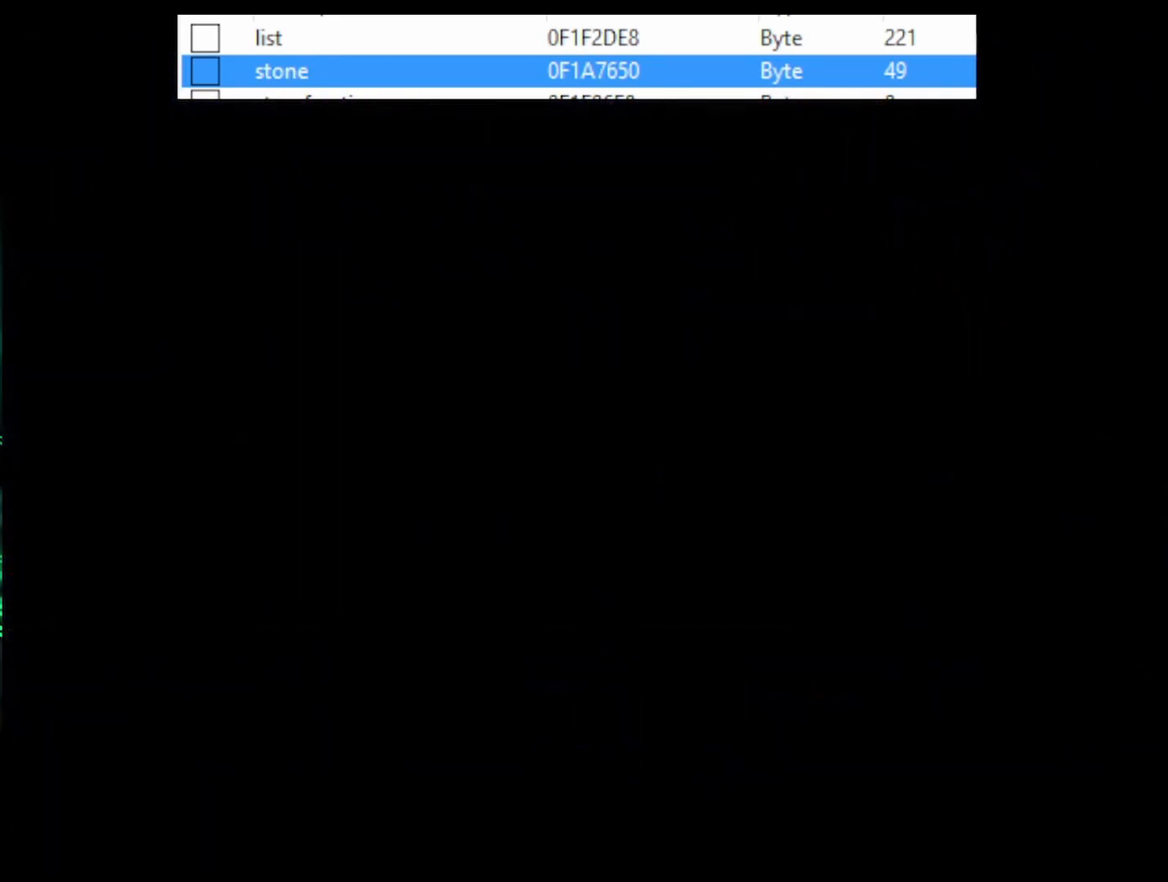
{"buttons": ["CROSS", "DPAD_DOWN", "DPAD_RIGHT"], "events": []}